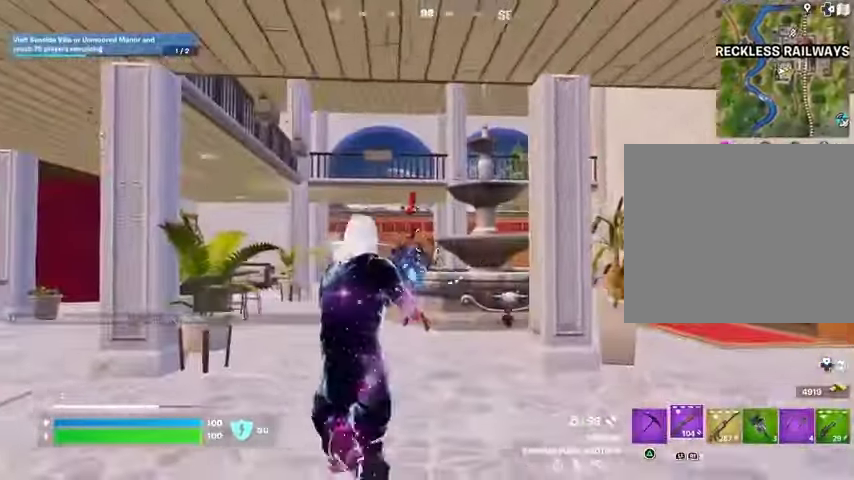
Gameplay with a controller (PlayStation layout); each line is a JSON object with the inputs held at the frame after it (dt_ms = milliseconds from this image to that frame). "events" lists button and stick changes between this image and that frame as [ms after this image, input, new state], when the widget could be followed in between.
{"dt_ms": 500, "buttons": [], "left_stick": "up-right", "right_stick": "right", "events": [[33, "right_stick", "left"], [67, "R2", "down"], [100, "R2", "up"], [200, "R1", "down"], [200, "left_stick", "up-right"], [333, "R1", "up"], [367, "right_stick", "center"], [500, "right_stick", "right"]]}
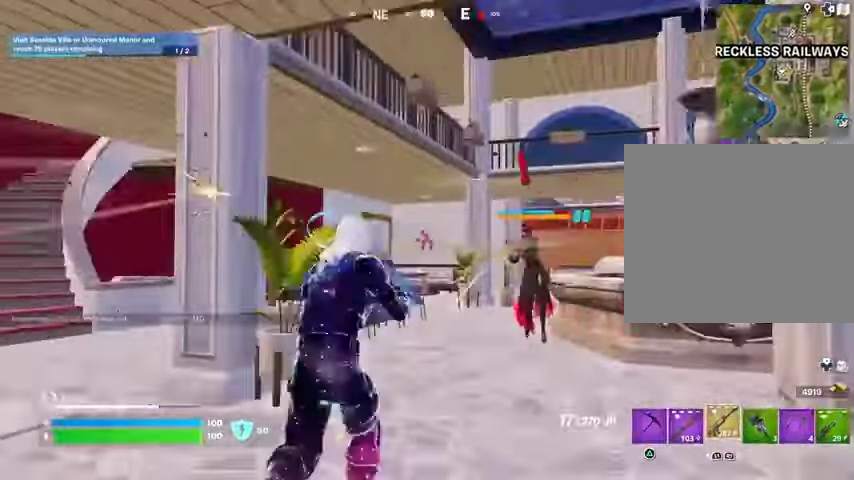
{"dt_ms": 500, "buttons": ["R1", "R2"], "left_stick": "up", "right_stick": "center", "events": [[100, "R2", "down"], [100, "right_stick", "center"], [167, "left_stick", "up"], [333, "R1", "down"], [400, "R1", "up"], [500, "R1", "down"]]}
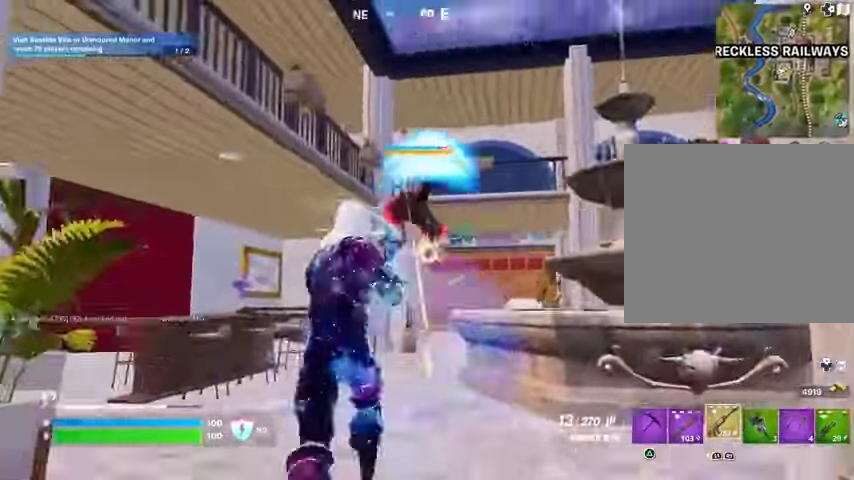
{"dt_ms": 500, "buttons": ["R2"], "left_stick": "up", "right_stick": "down", "events": [[33, "right_stick", "up"], [100, "R1", "up"], [133, "right_stick", "center"], [433, "right_stick", "down"]]}
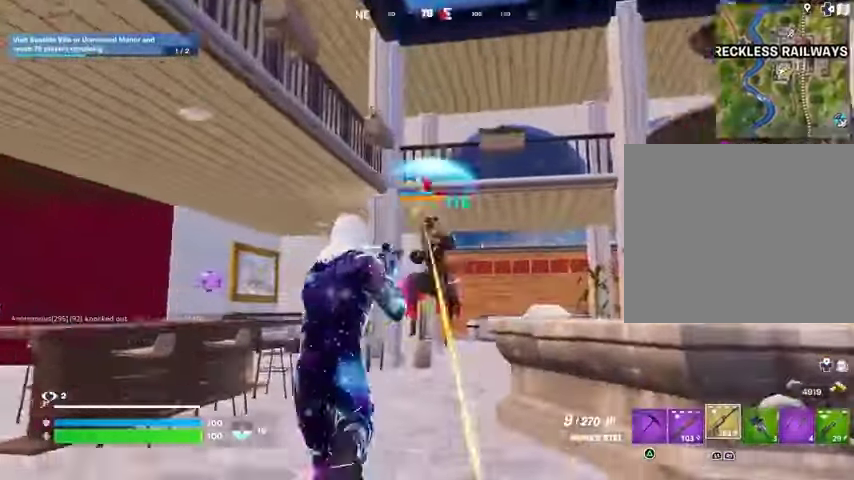
{"dt_ms": 500, "buttons": ["R2"], "left_stick": "up", "right_stick": "center", "events": [[233, "right_stick", "center"], [300, "right_stick", "up"], [400, "right_stick", "center"]]}
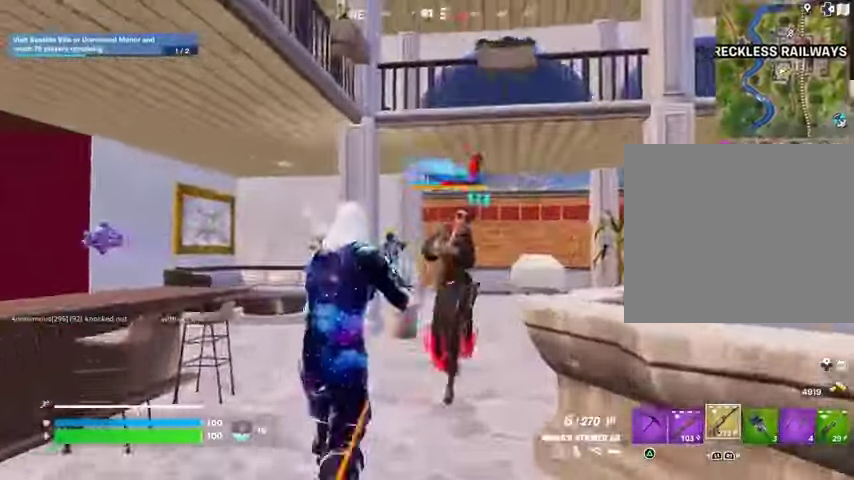
{"dt_ms": 1000, "buttons": ["R2"], "left_stick": "down", "right_stick": "up-right"}
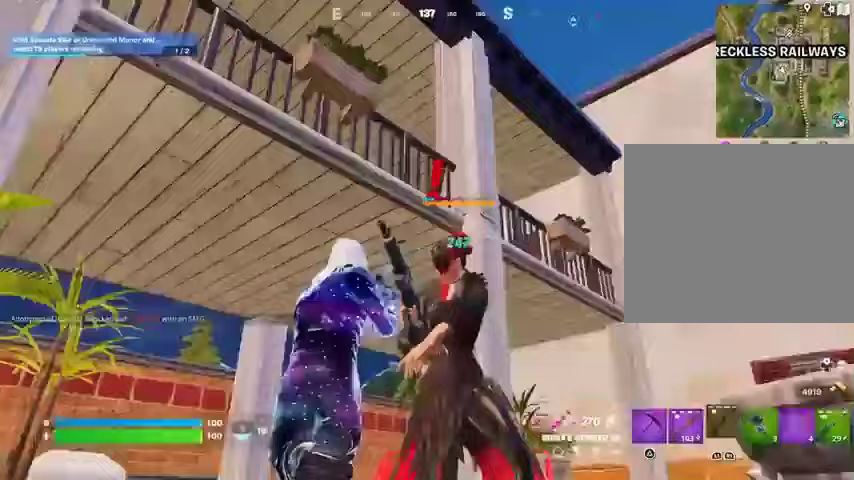
{"dt_ms": 500, "buttons": ["R2"], "left_stick": "up-left", "right_stick": "up-right", "events": [[67, "L1", "down"], [100, "R2", "up"], [133, "right_stick", "down-right"], [167, "L1", "up"], [200, "right_stick", "down"], [367, "left_stick", "center"], [467, "right_stick", "up-right"], [500, "R2", "down"], [500, "left_stick", "up-left"]]}
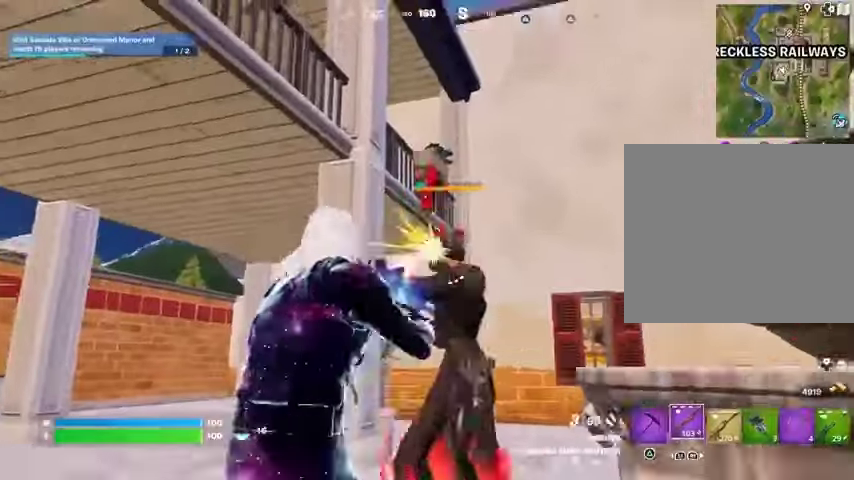
{"dt_ms": 500, "buttons": [], "left_stick": "center", "right_stick": "center", "events": [[33, "L1", "down"], [100, "L1", "up"], [100, "R2", "up"], [100, "right_stick", "down"], [233, "right_stick", "right"], [400, "right_stick", "center"], [433, "left_stick", "center"]]}
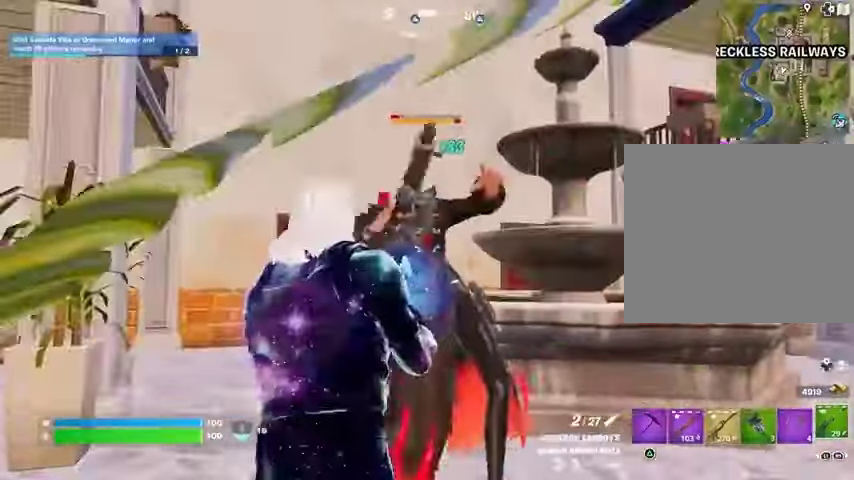
{"dt_ms": 500, "buttons": [], "left_stick": "up", "right_stick": "center", "events": [[500, "left_stick", "up"]]}
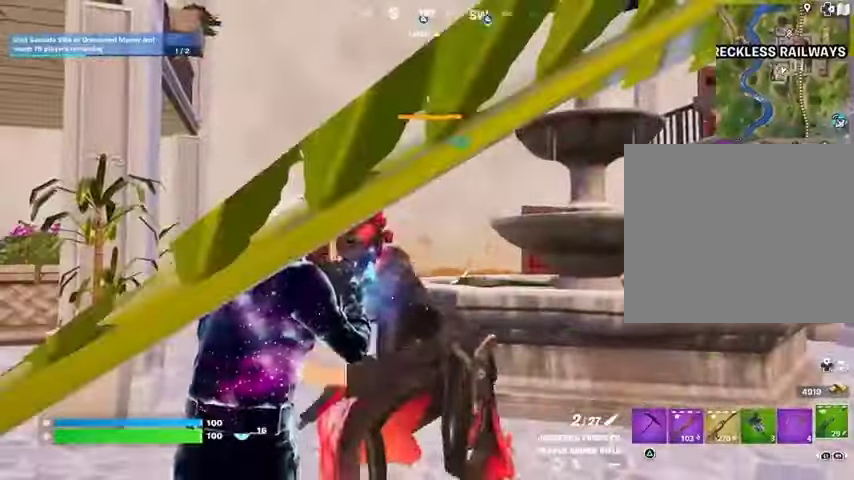
{"dt_ms": 500, "buttons": ["R1"], "left_stick": "left", "right_stick": "right", "events": [[167, "right_stick", "up-left"], [233, "R2", "down"], [300, "right_stick", "down-right"], [333, "R2", "up"], [400, "left_stick", "up-left"], [467, "right_stick", "right"], [500, "R1", "down"], [500, "left_stick", "left"]]}
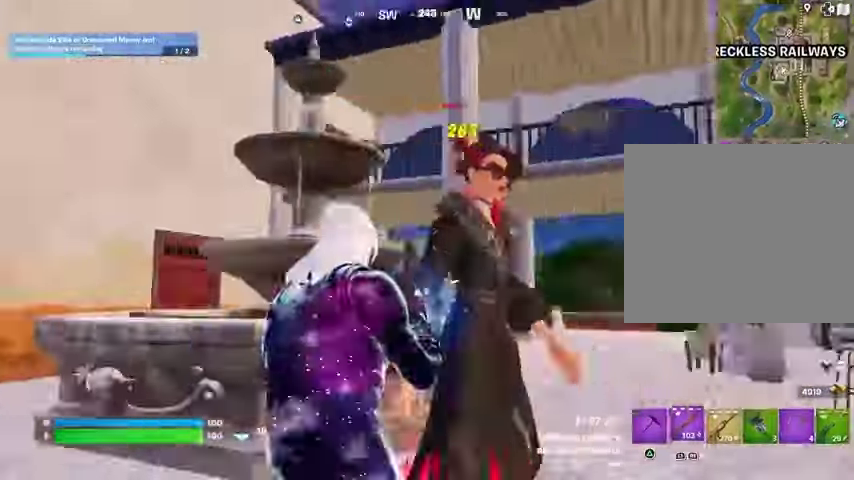
{"dt_ms": 500, "buttons": ["R2"], "left_stick": "center", "right_stick": "up-left", "events": [[67, "R1", "up"], [100, "left_stick", "center"], [133, "right_stick", "center"], [367, "right_stick", "up"], [433, "right_stick", "up-left"], [500, "R2", "down"]]}
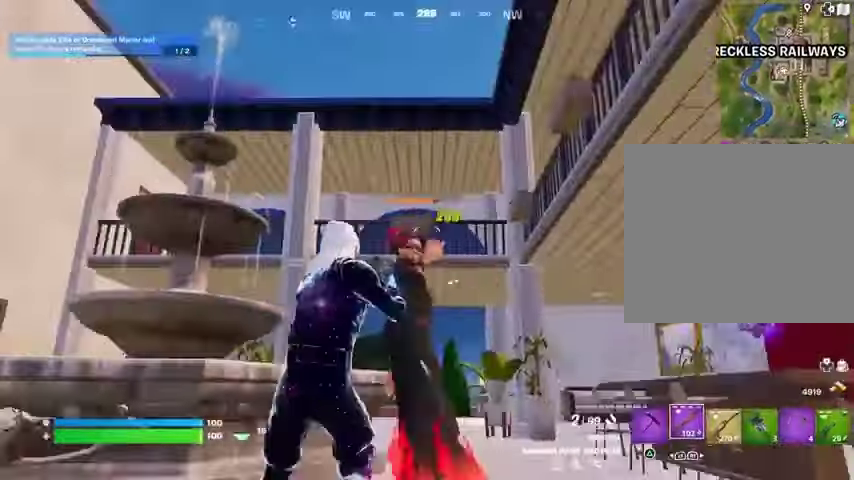
{"dt_ms": 500, "buttons": ["L2"], "left_stick": "center", "right_stick": "up-right", "events": [[33, "L1", "down"], [33, "R1", "down"], [33, "right_stick", "center"], [100, "L1", "up"], [100, "R1", "up"], [100, "R2", "up"], [100, "right_stick", "down"], [233, "right_stick", "center"], [433, "right_stick", "up-right"], [467, "L2", "down"]]}
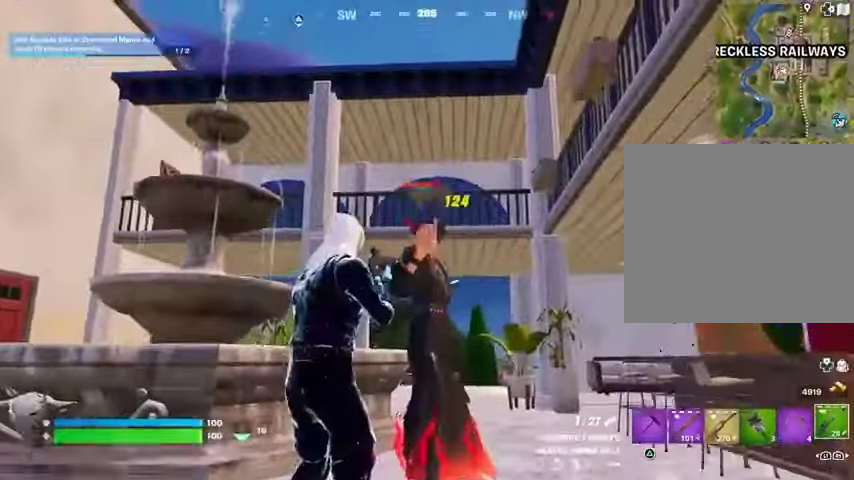
{"dt_ms": 500, "buttons": ["L2"], "left_stick": "down", "right_stick": "right", "events": [[33, "right_stick", "center"], [200, "right_stick", "up-right"], [300, "left_stick", "down"], [300, "right_stick", "center"], [467, "right_stick", "right"]]}
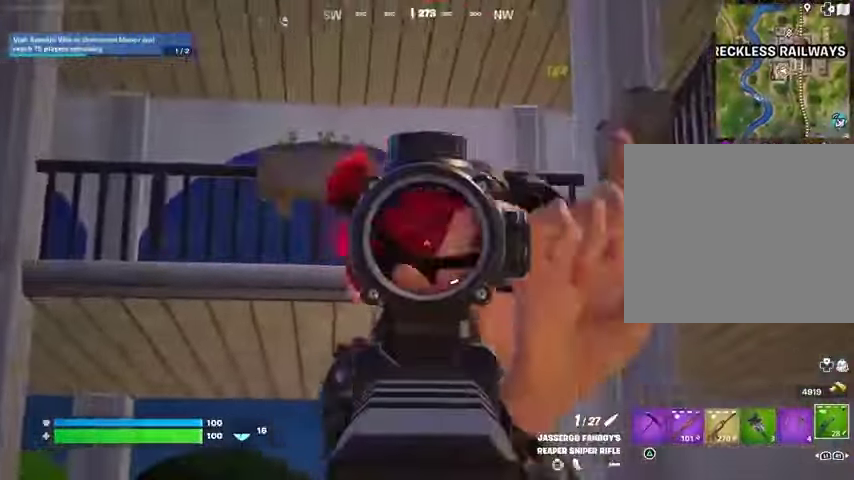
{"dt_ms": 500, "buttons": [], "left_stick": "center", "right_stick": "center", "events": [[100, "L2", "up"], [100, "R2", "down"], [100, "right_stick", "down"], [133, "left_stick", "down-left"], [167, "R2", "up"], [233, "left_stick", "center"], [267, "R1", "down"], [300, "right_stick", "center"], [367, "R1", "up"]]}
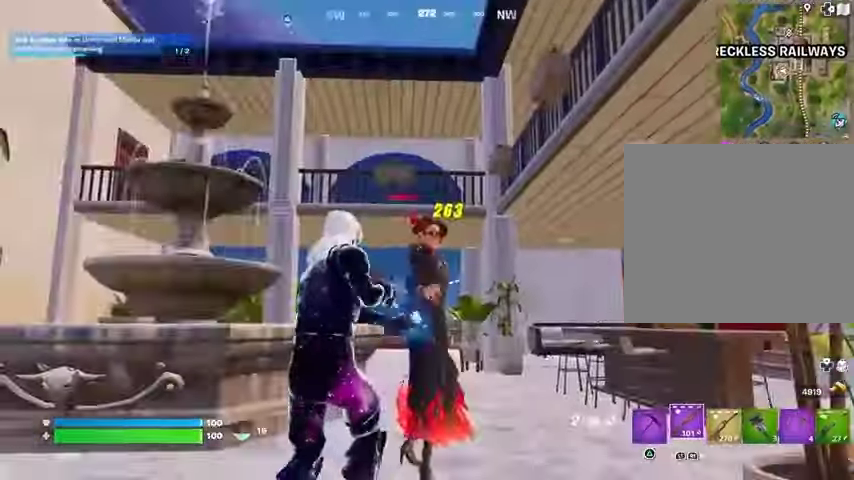
{"dt_ms": 500, "buttons": [], "left_stick": "down", "right_stick": "center", "events": [[167, "R2", "down"], [167, "right_stick", "up-right"], [233, "R2", "up"], [333, "right_stick", "center"], [467, "left_stick", "down"]]}
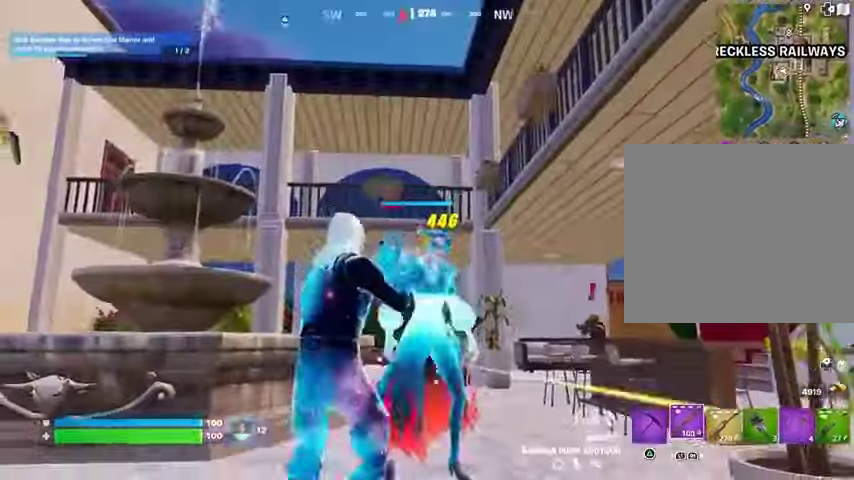
{"dt_ms": 500, "buttons": [], "left_stick": "left", "right_stick": "right", "events": [[33, "right_stick", "down-left"], [100, "right_stick", "left"], [133, "L1", "down"], [133, "left_stick", "left"], [233, "L1", "up"], [400, "left_stick", "up-left"], [467, "right_stick", "right"], [500, "left_stick", "left"]]}
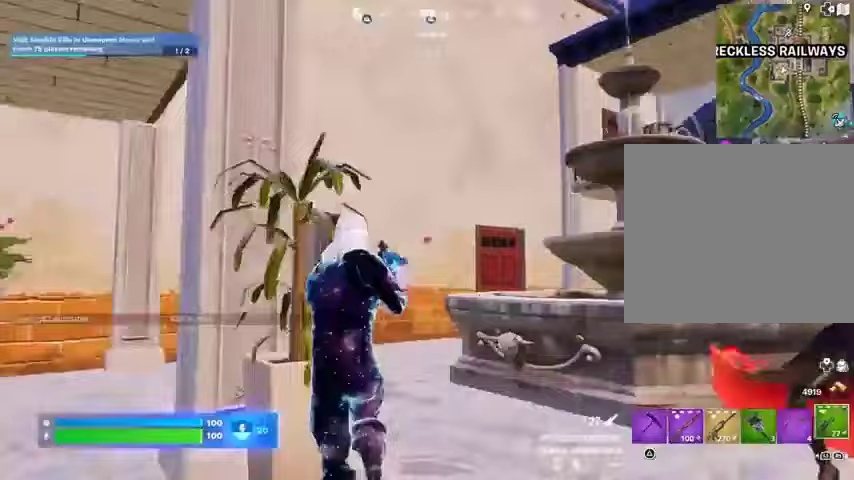
{"dt_ms": 500, "buttons": [], "left_stick": "left", "right_stick": "left", "events": [[133, "left_stick", "down"], [367, "right_stick", "left"], [400, "R1", "down"], [400, "left_stick", "left"], [500, "R1", "up"]]}
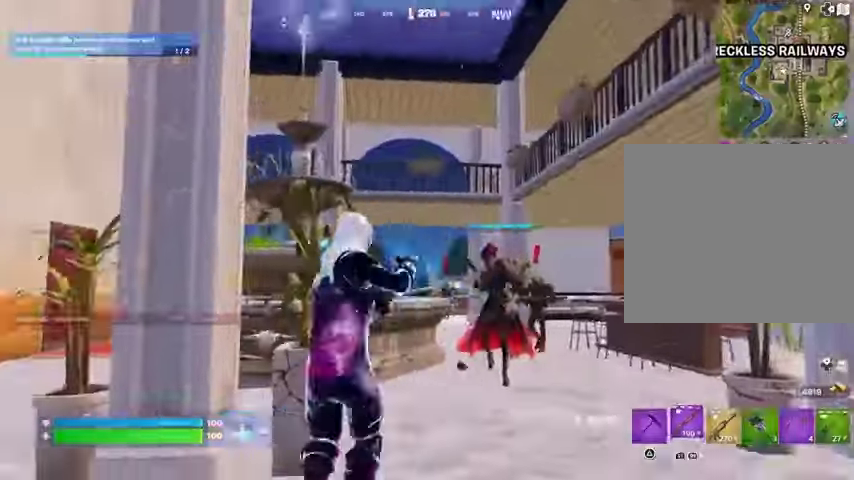
{"dt_ms": 500, "buttons": [], "left_stick": "center", "right_stick": "center", "events": [[67, "R1", "down"], [100, "right_stick", "right"], [167, "R1", "up"], [267, "right_stick", "center"], [400, "SQUARE", "down"], [433, "left_stick", "center"], [467, "SQUARE", "up"]]}
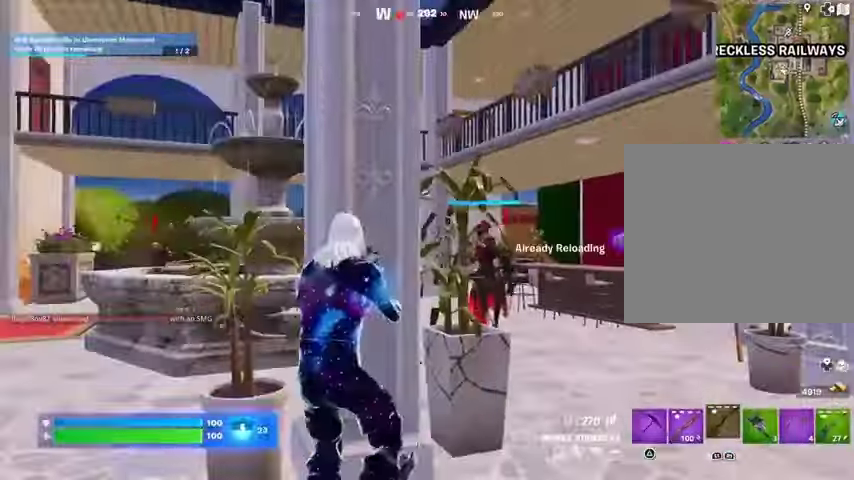
{"dt_ms": 500, "buttons": [], "left_stick": "center", "right_stick": "center", "events": [[100, "R3", "down"], [167, "R3", "up"], [233, "left_stick", "left"], [367, "left_stick", "center"]]}
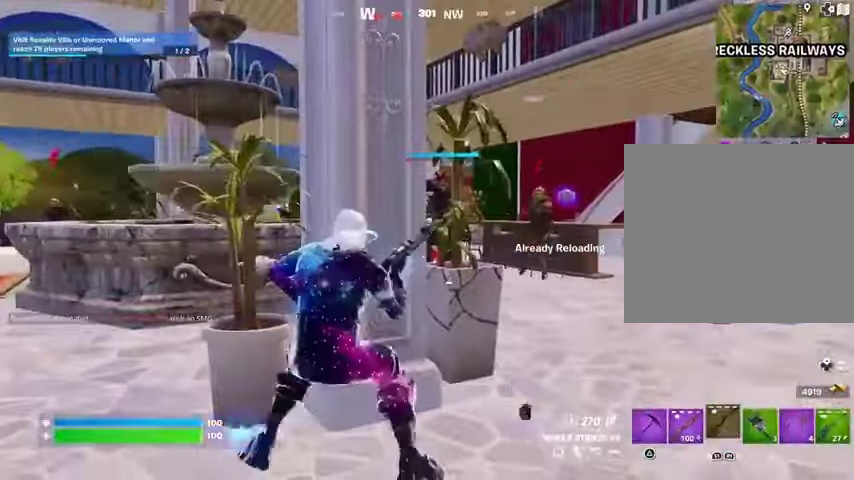
{"dt_ms": 500, "buttons": ["CROSS"], "left_stick": "center", "right_stick": "center", "events": [[333, "CROSS", "down"], [400, "CROSS", "up"], [467, "CROSS", "down"]]}
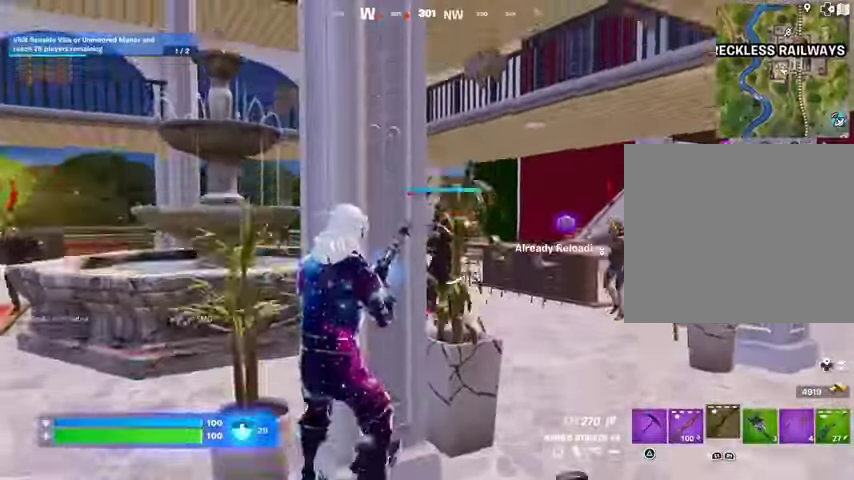
{"dt_ms": 500, "buttons": [], "left_stick": "center", "right_stick": "center", "events": [[67, "CROSS", "up"]]}
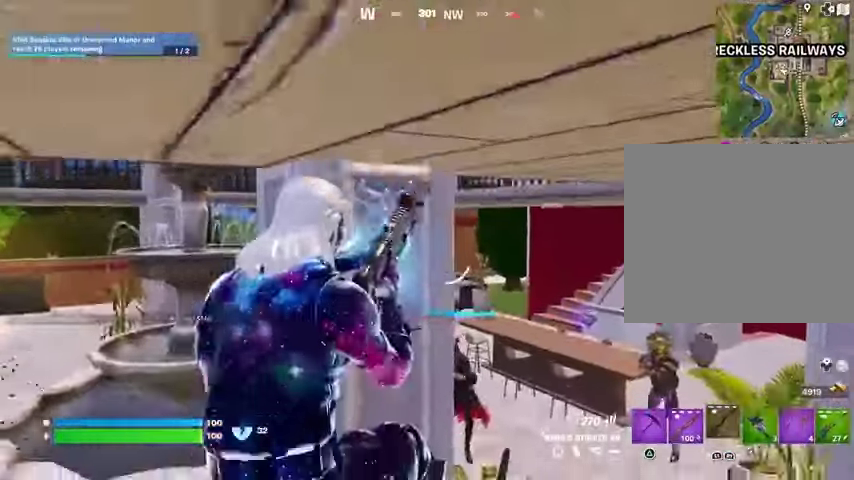
{"dt_ms": 500, "buttons": [], "left_stick": "right", "right_stick": "center", "events": [[100, "left_stick", "right"], [167, "right_stick", "down"], [233, "right_stick", "center"], [367, "CROSS", "down"], [433, "CROSS", "up"]]}
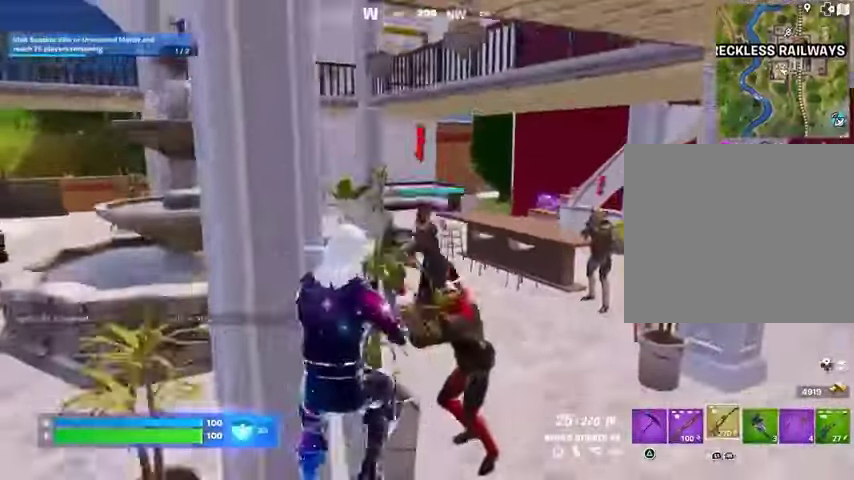
{"dt_ms": 500, "buttons": ["R2"], "left_stick": "right", "right_stick": "left", "events": [[67, "right_stick", "down"], [100, "R2", "down"], [233, "right_stick", "left"]]}
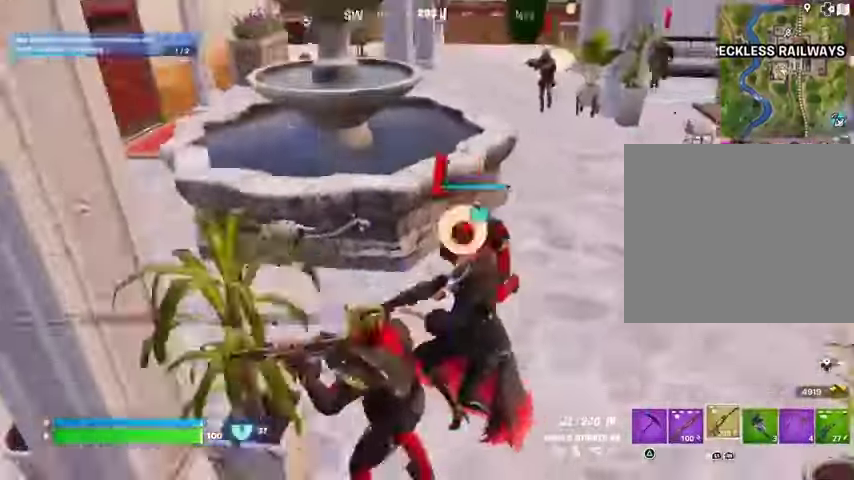
{"dt_ms": 500, "buttons": ["R2"], "left_stick": "down", "right_stick": "center", "events": [[133, "left_stick", "down-right"], [133, "right_stick", "up-right"], [233, "right_stick", "center"], [300, "right_stick", "left"], [333, "left_stick", "down"], [367, "right_stick", "center"]]}
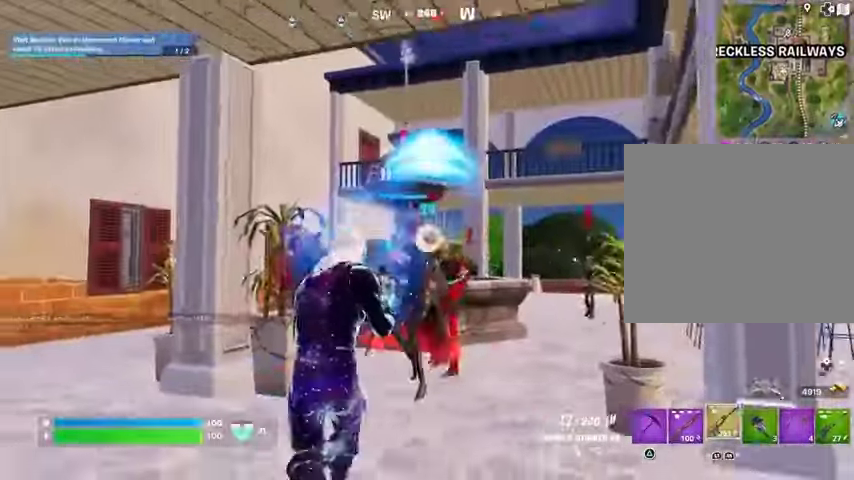
{"dt_ms": 500, "buttons": ["R2"], "left_stick": "up", "right_stick": "up", "events": [[167, "left_stick", "center"], [233, "left_stick", "up"], [267, "L2", "down"], [300, "right_stick", "left"], [433, "L2", "up"], [433, "right_stick", "up"]]}
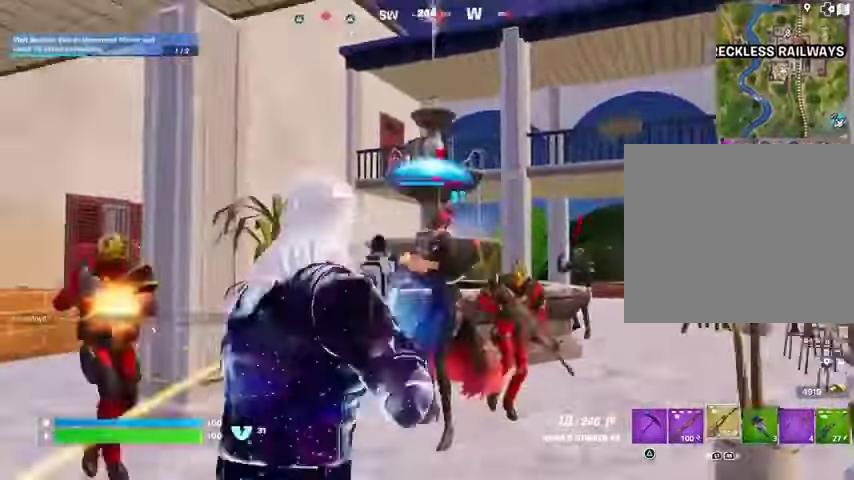
{"dt_ms": 500, "buttons": ["L2", "R2"], "left_stick": "up", "right_stick": "up-right", "events": [[67, "right_stick", "center"], [233, "L2", "down"], [467, "right_stick", "up-right"]]}